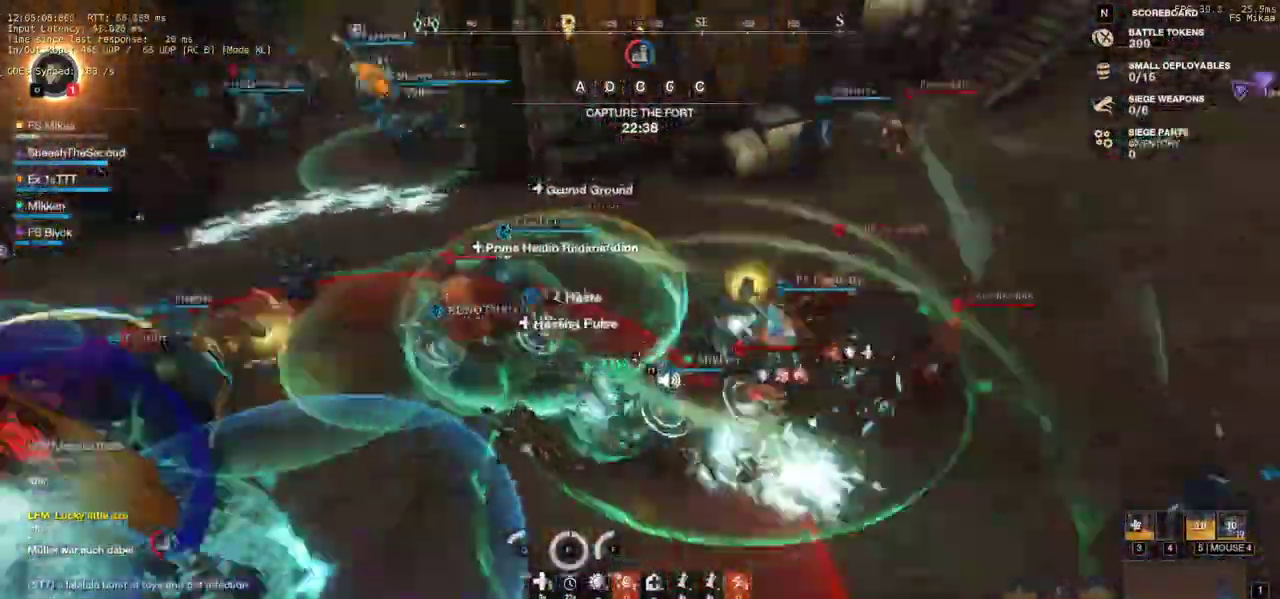
Gameplay with keyboard and mouse; each line is a JSON object with the keys and mouse buttons held at the frame after it. "events" lists presses ("down") and releases ("up") of "a", "ctrl", "d", "e", "f", "q", "r", "s", "shift", "space", "tab", "w", "mouse_left", "mouse_wheel", "mouse_right", "mouse_mb4" and "mouse_mb5" between this image and that frame as [ms after this image, input, new state], when the widget could be followed in between. "mouse_left", "mouse_wheel", "mouse_right", "mouse_mb4", "mouse_mb5" = the "left", "wheel", "right", "mb4", "mb5" buttons of the "mouse" list. No other keys are recorded. "wheel" means that the mouse wheel is clicked or scrolled. Mouse movement is not recorded.
{"keys": ["w"], "mouse": ["left"], "events": [[67, "mouse_left", "up"], [117, "mouse_left", "down"], [133, "d", "up"], [217, "mouse_left", "up"], [283, "mouse_left", "down"], [383, "mouse_left", "up"], [433, "mouse_left", "down"]]}
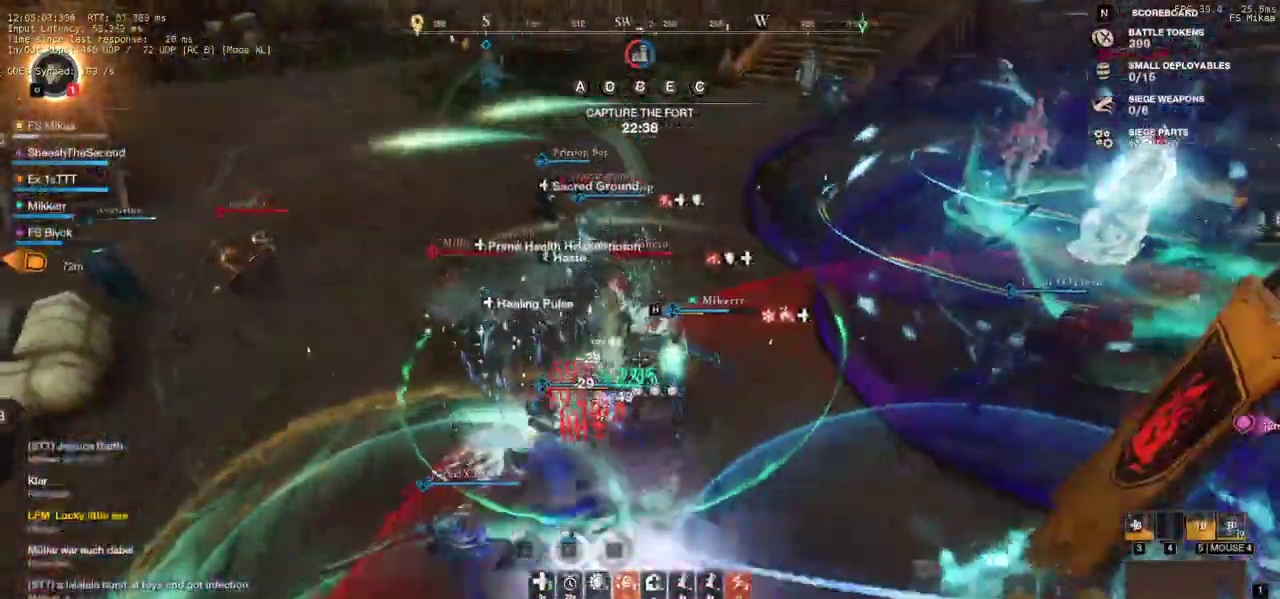
{"keys": ["w"], "mouse": ["left"], "events": [[50, "mouse_left", "up"], [117, "mouse_left", "down"], [217, "mouse_left", "up"], [283, "mouse_left", "down"], [400, "mouse_left", "up"], [467, "mouse_left", "down"]]}
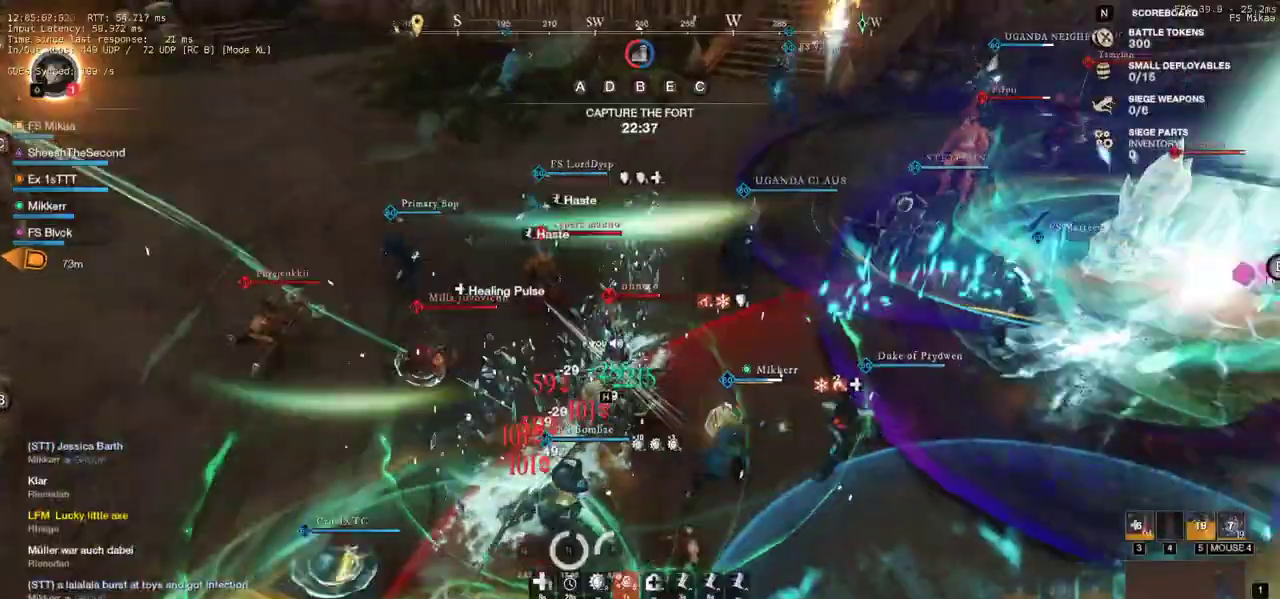
{"keys": ["w"], "mouse": ["left"], "events": [[100, "mouse_left", "up"], [167, "mouse_left", "down"], [167, "space", "down"], [283, "a", "down"], [283, "mouse_left", "up"], [333, "mouse_left", "down"], [450, "mouse_left", "up"], [450, "space", "up"], [500, "a", "up"], [500, "mouse_left", "down"]]}
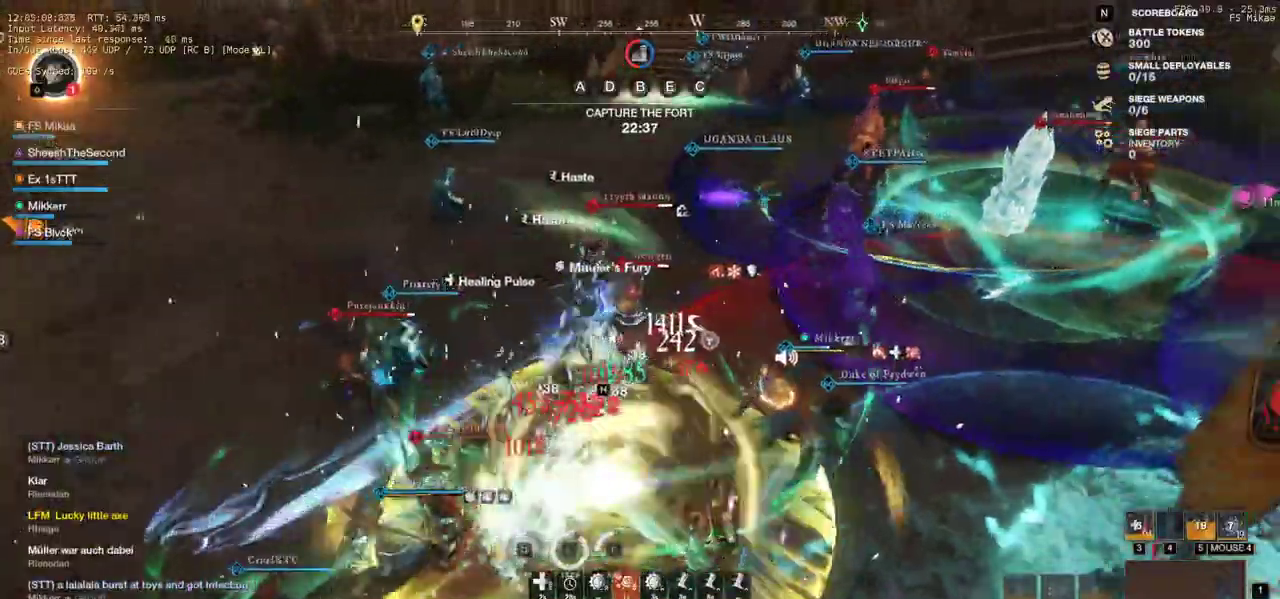
{"keys": ["shift", "w"], "mouse": [], "events": [[83, "q", "down"], [133, "mouse_left", "up"], [133, "q", "up"], [200, "mouse_left", "down"], [317, "mouse_left", "up"], [367, "mouse_left", "down"], [433, "shift", "down"], [483, "mouse_left", "up"]]}
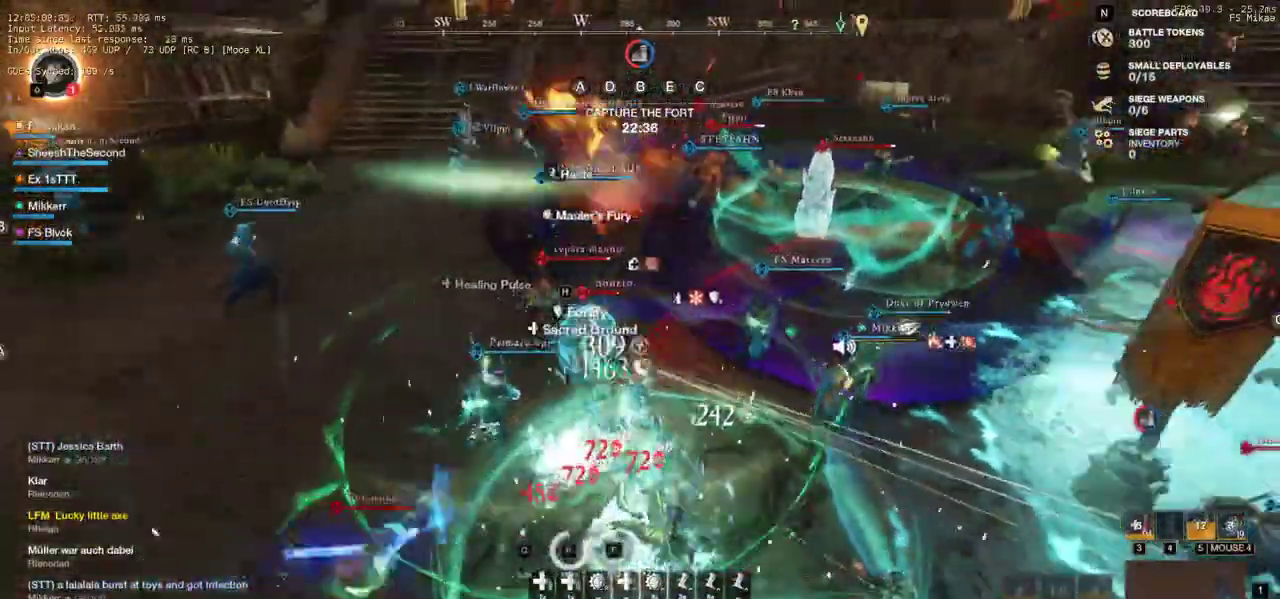
{"keys": ["d", "w"], "mouse": [], "events": [[83, "shift", "up"], [150, "mouse_left", "down"], [233, "d", "down"], [283, "mouse_left", "up"], [333, "mouse_left", "down"], [467, "mouse_left", "up"]]}
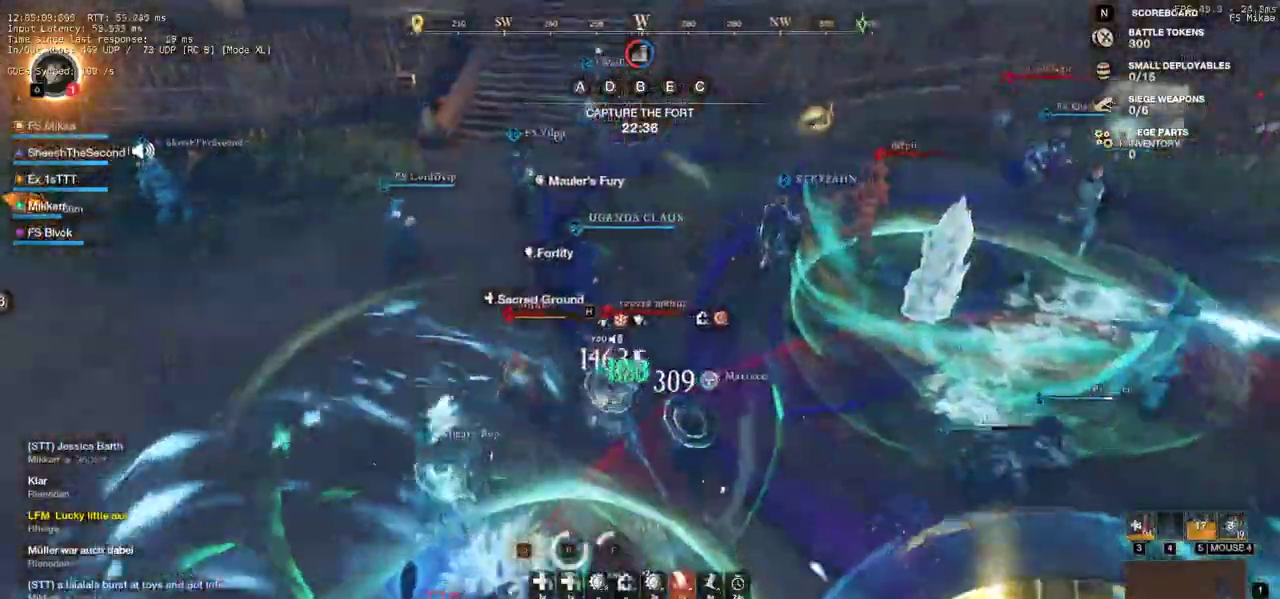
{"keys": ["d", "w"], "mouse": ["left"], "events": [[50, "d", "up"], [50, "mouse_left", "down"], [83, "a", "down"], [150, "mouse_left", "up"], [233, "mouse_left", "down"], [350, "mouse_left", "up"], [400, "a", "up"], [417, "mouse_left", "down"], [450, "d", "down"]]}
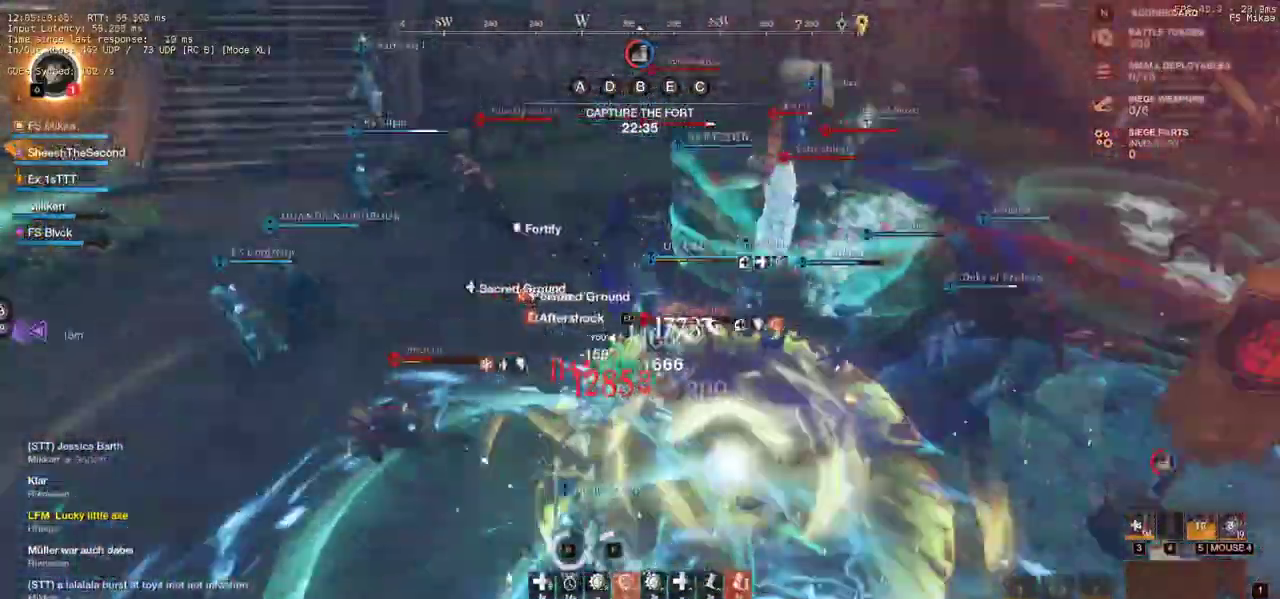
{"keys": ["w"], "mouse": ["left"], "events": [[33, "mouse_left", "up"], [83, "mouse_left", "down"], [183, "mouse_left", "up"], [267, "d", "up"], [267, "mouse_left", "down"], [367, "mouse_left", "up"], [450, "mouse_left", "down"]]}
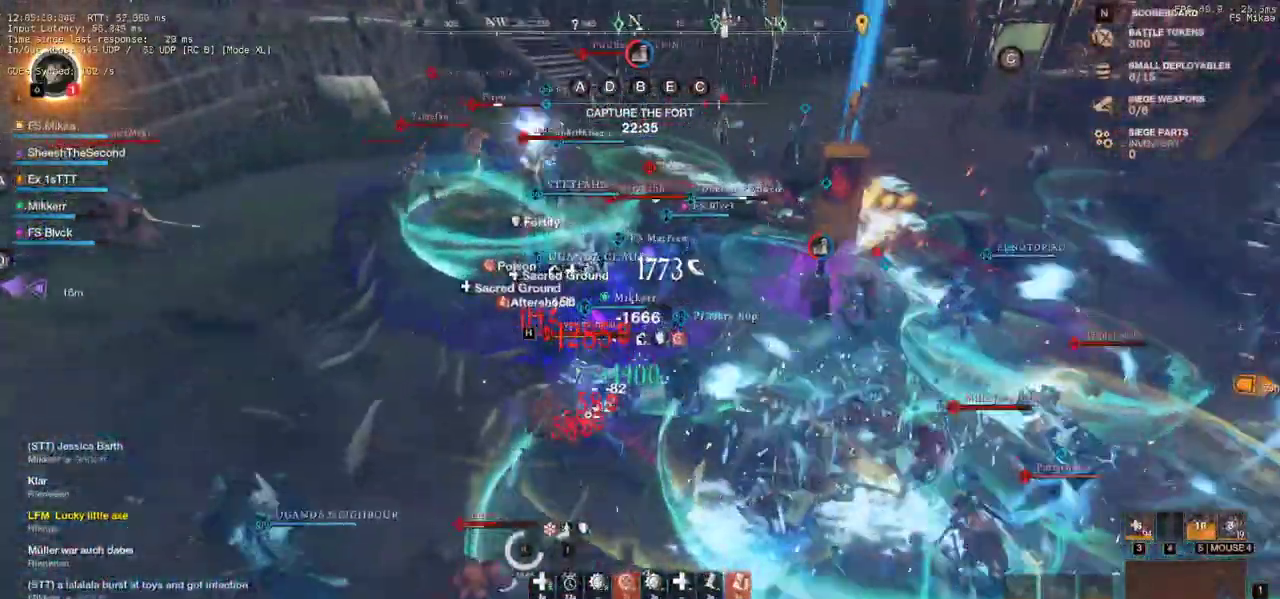
{"keys": ["w"], "mouse": [], "events": [[250, "mouse_left", "up"], [250, "shift", "down"], [383, "shift", "up"]]}
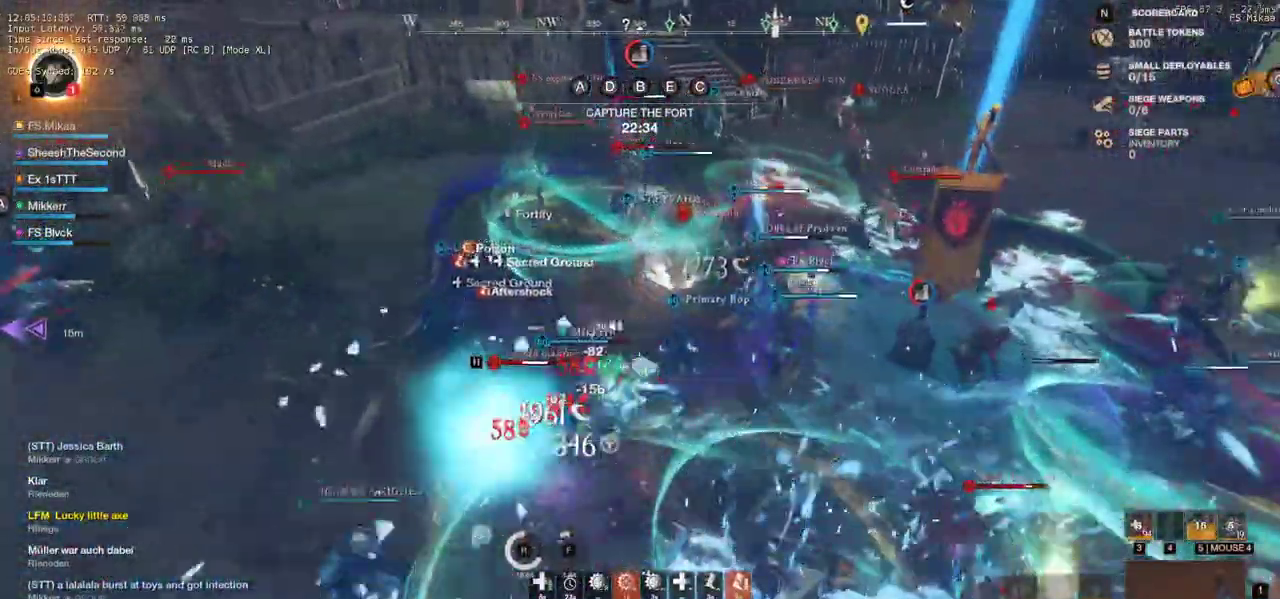
{"keys": ["w"], "mouse": ["left"], "events": [[67, "mouse_left", "down"], [200, "mouse_left", "up"], [267, "mouse_left", "down"], [367, "mouse_left", "up"], [450, "mouse_left", "down"]]}
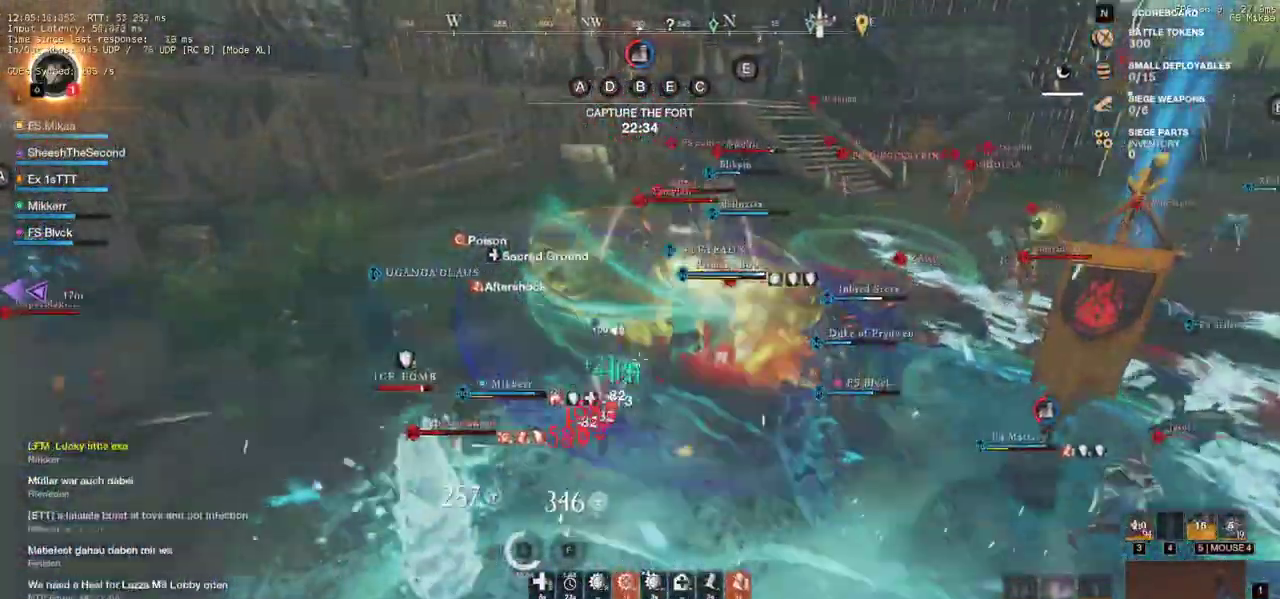
{"keys": ["w"], "mouse": [], "events": [[83, "mouse_left", "up"], [150, "shift", "down"], [283, "shift", "up"]]}
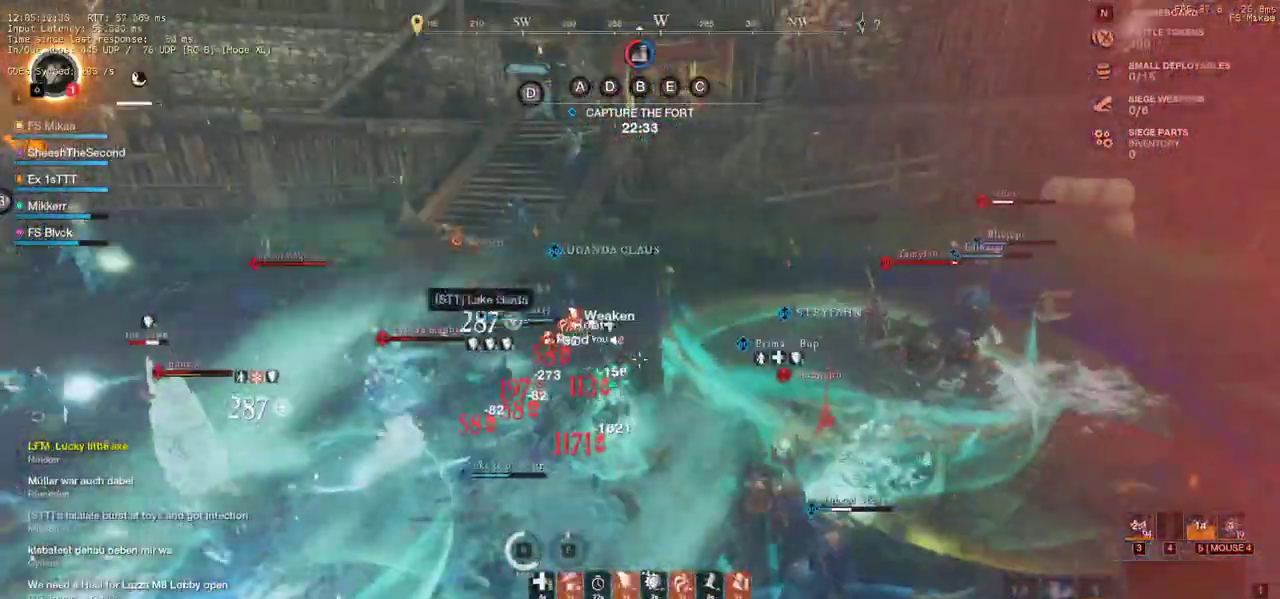
{"keys": ["w"], "mouse": [], "events": [[50, "r", "down"], [133, "r", "up"], [217, "r", "down"], [283, "r", "up"], [350, "r", "down"], [450, "r", "up"]]}
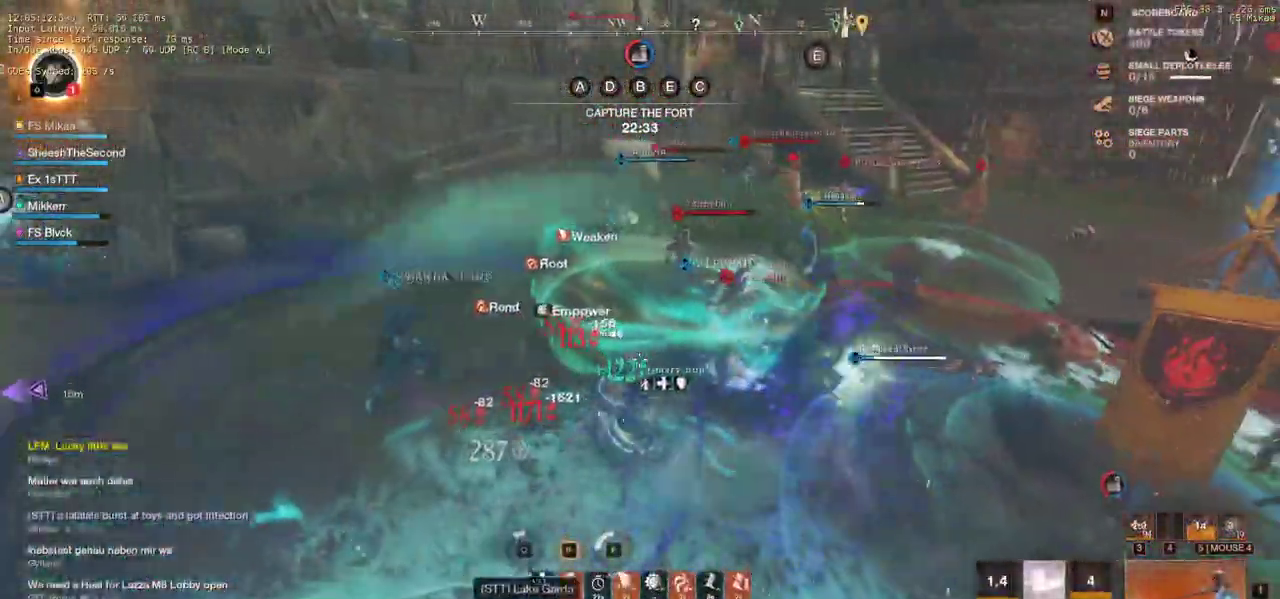
{"keys": ["r", "w"], "mouse": [], "events": [[17, "r", "down"], [167, "r", "up"], [250, "r", "down"], [350, "r", "up"], [433, "r", "down"]]}
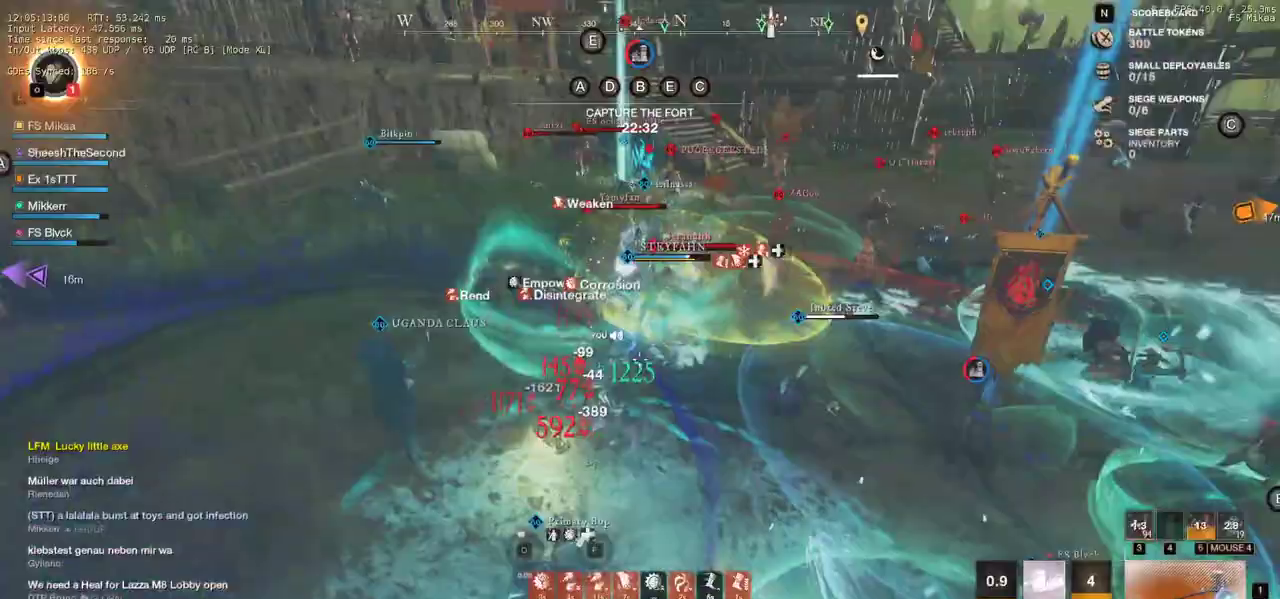
{"keys": ["w"], "mouse": [], "events": [[17, "r", "up"]]}
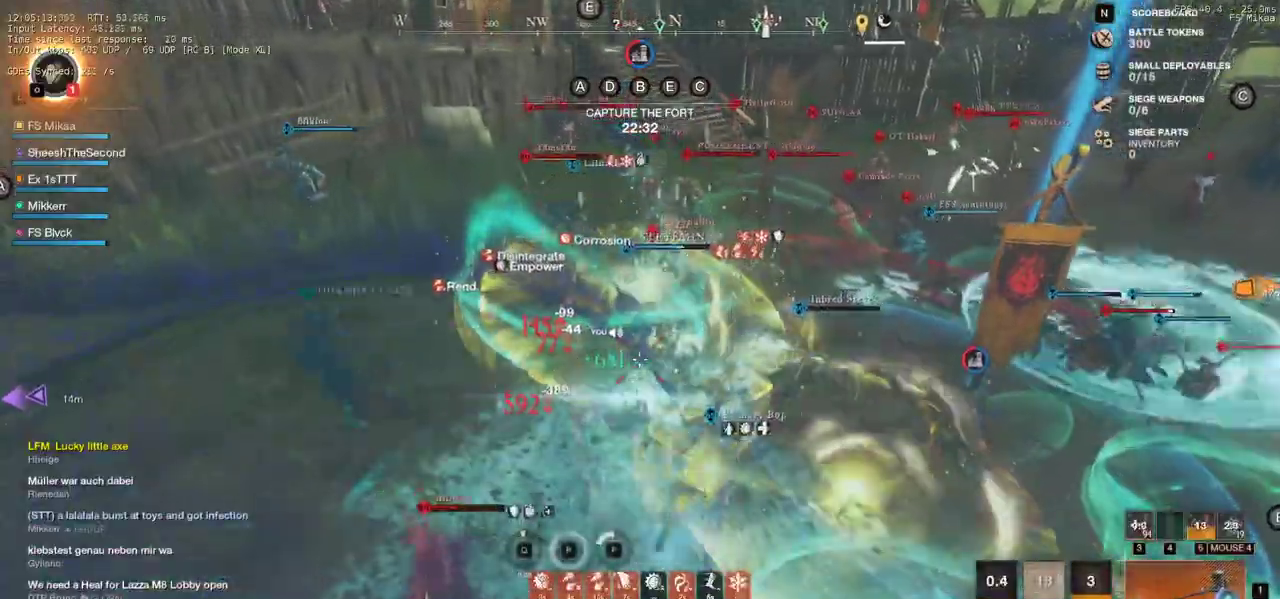
{"keys": ["w"], "mouse": [], "events": [[50, "a", "down"], [83, "shift", "down"], [200, "shift", "up"], [267, "shift", "down"], [400, "shift", "up"], [433, "a", "up"]]}
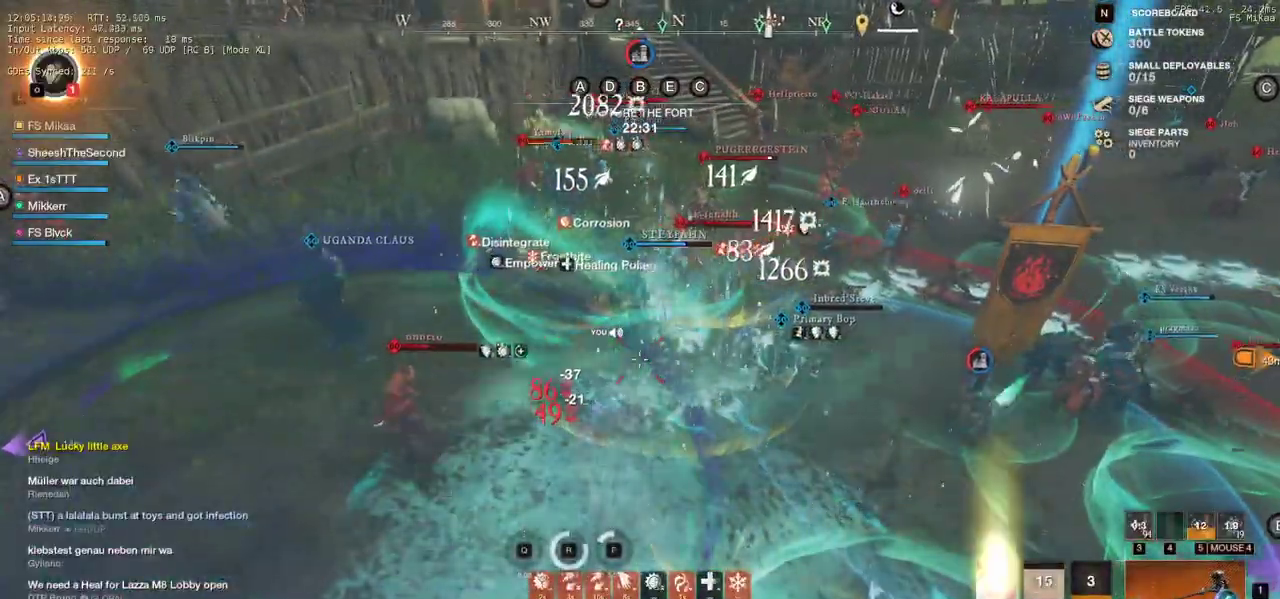
{"keys": ["f", "w"], "mouse": [], "events": [[117, "f", "down"], [233, "f", "up"], [317, "f", "down"], [383, "f", "up"], [450, "f", "down"]]}
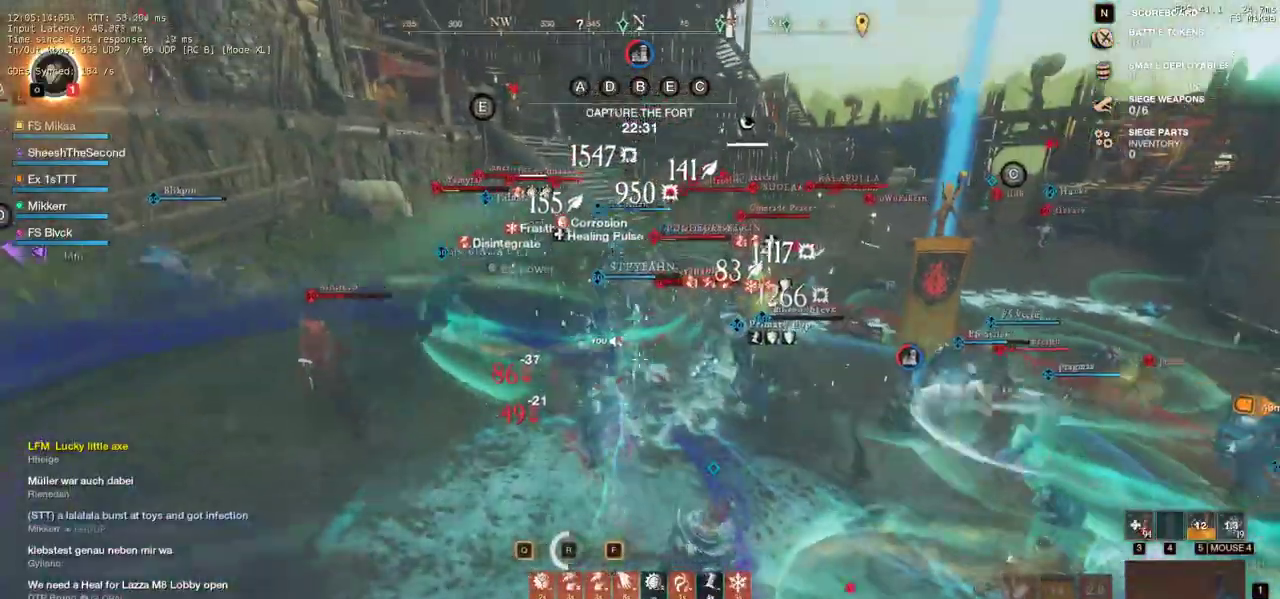
{"keys": ["w"], "mouse": [], "events": [[17, "f", "up"], [83, "f", "down"], [167, "f", "up"], [217, "f", "down"], [317, "f", "up"]]}
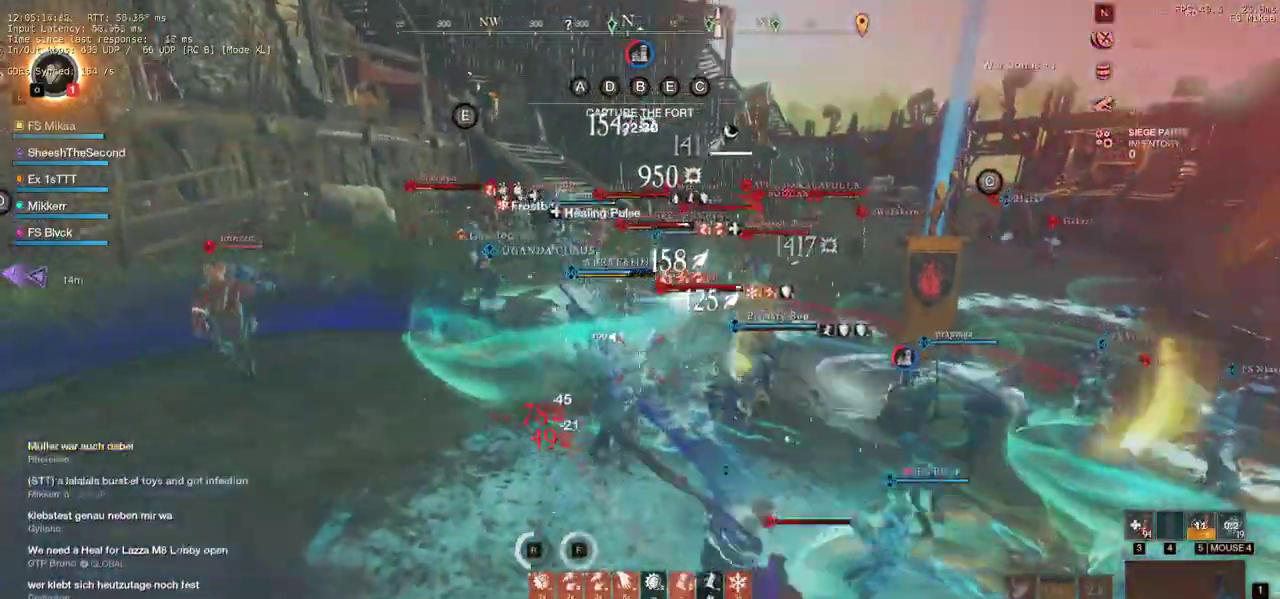
{"keys": ["a", "w"], "mouse": [], "events": [[50, "a", "down"], [67, "shift", "down"], [167, "shift", "up"], [233, "shift", "down"], [333, "shift", "up"], [383, "shift", "down"], [500, "shift", "up"]]}
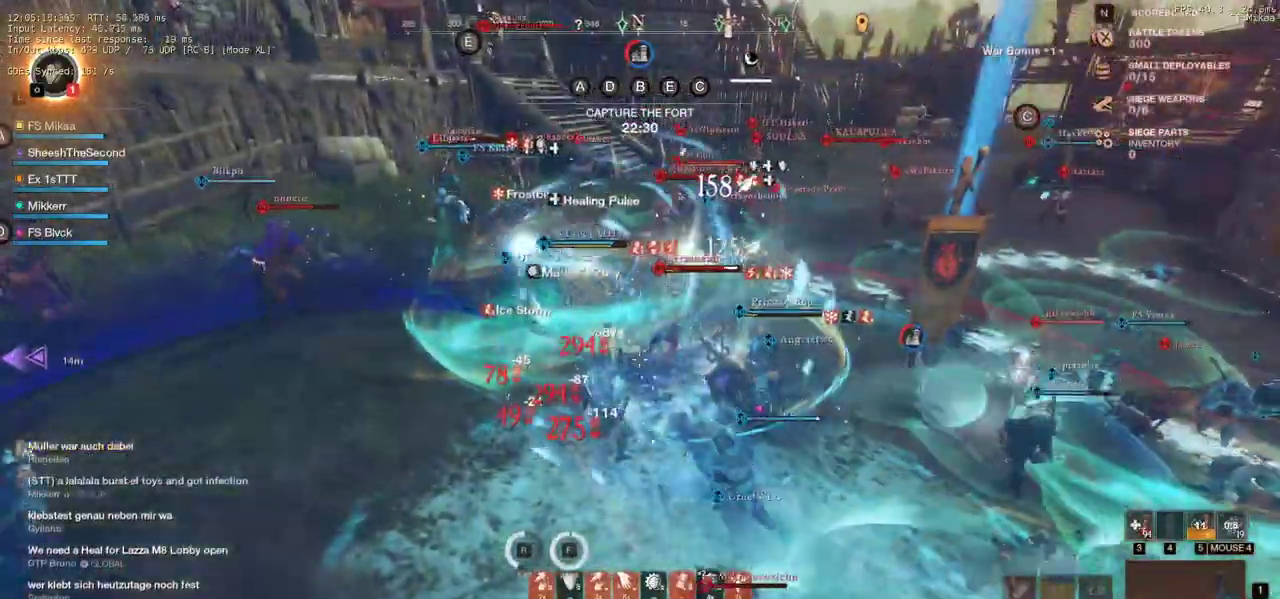
{"keys": ["w"], "mouse": [], "events": [[50, "shift", "down"], [150, "a", "up"], [150, "shift", "up"], [400, "q", "down"], [500, "q", "up"]]}
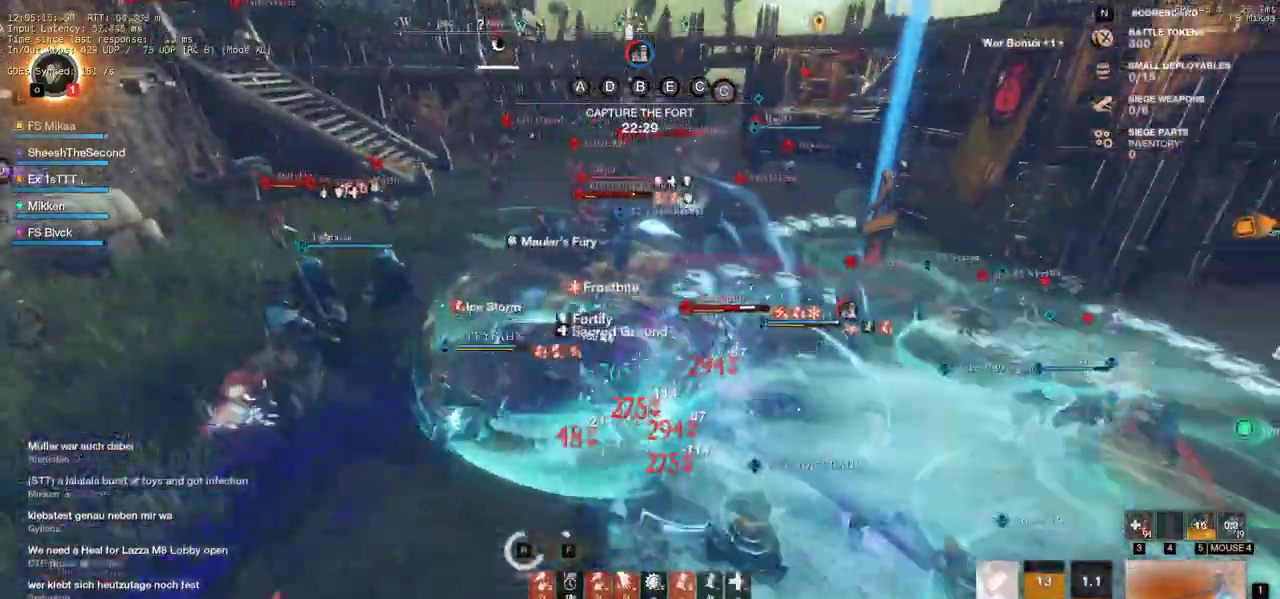
{"keys": ["w"], "mouse": [], "events": [[67, "q", "down"], [200, "q", "up"]]}
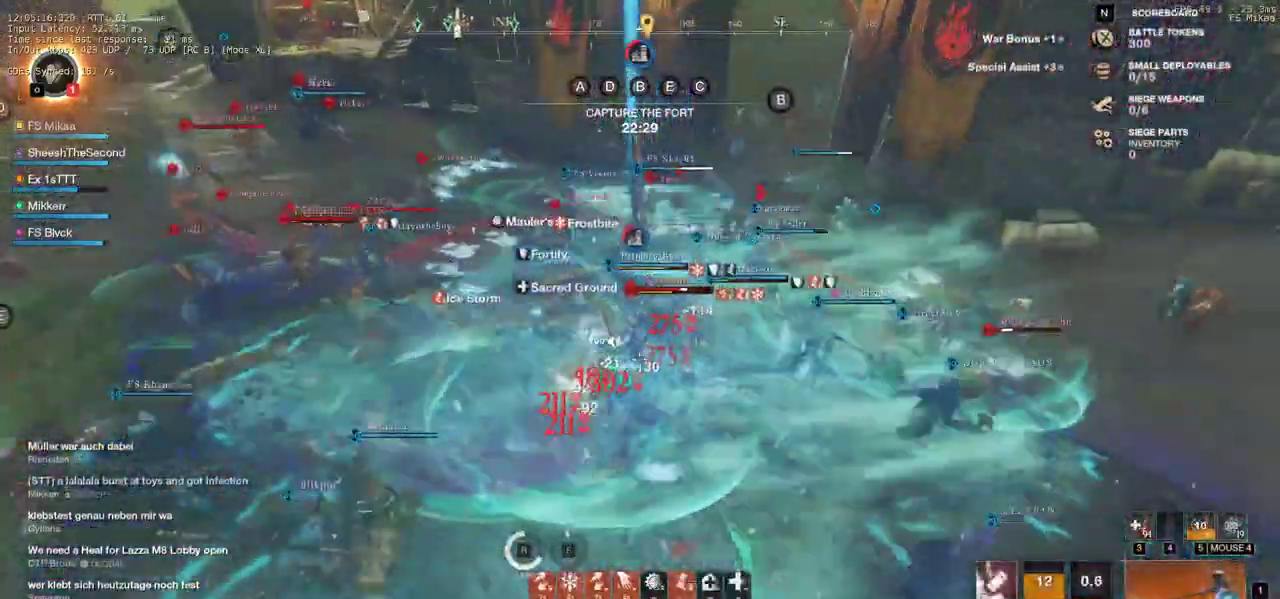
{"keys": ["w"], "mouse": [], "events": [[283, "shift", "down"], [333, "a", "down"], [467, "shift", "up"], [500, "a", "up"]]}
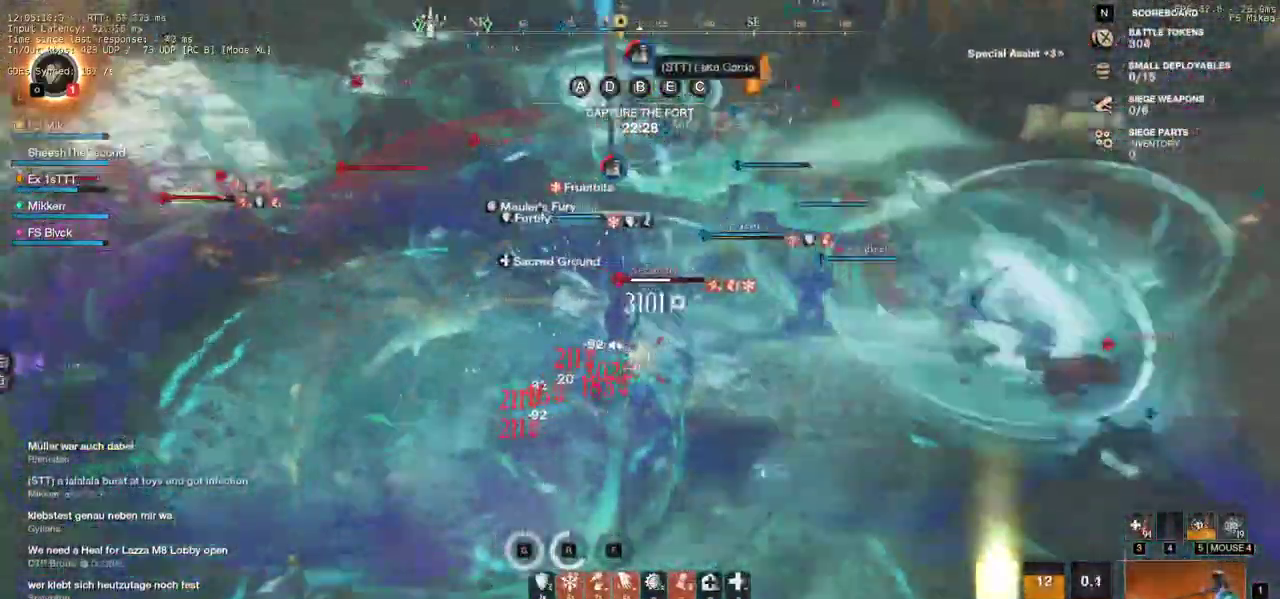
{"keys": ["w"], "mouse": [], "events": [[200, "mouse_left", "down"], [267, "mouse_left", "up"], [350, "mouse_left", "down"], [450, "mouse_left", "up"]]}
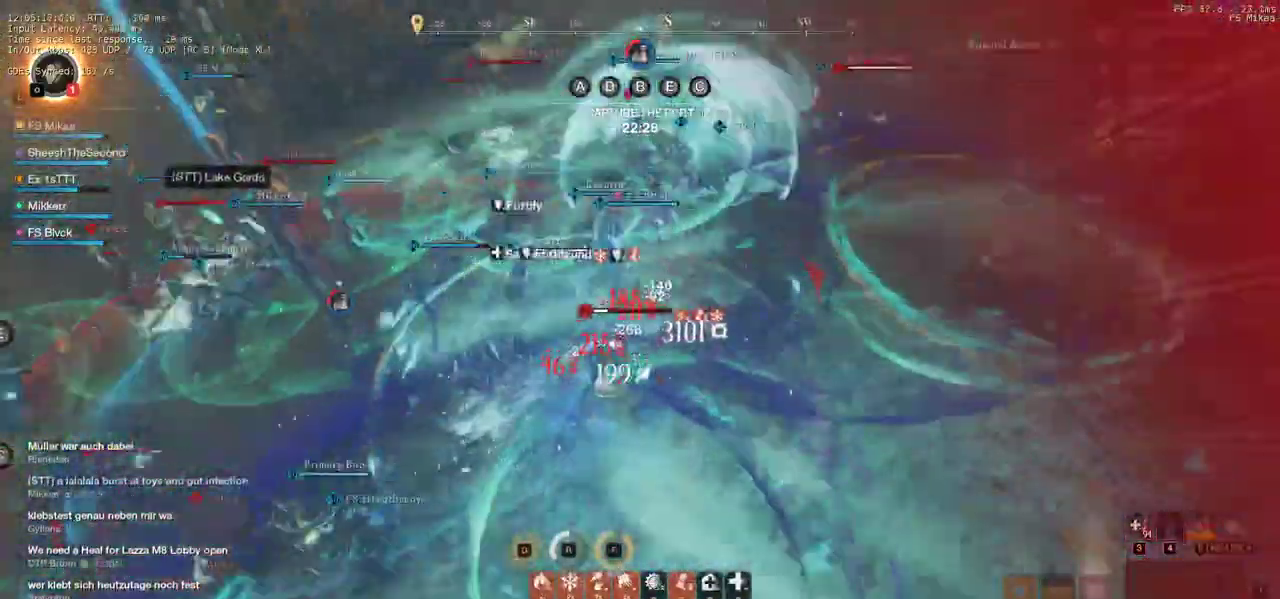
{"keys": ["a", "shift", "w"], "mouse": [], "events": [[17, "mouse_left", "down"], [83, "mouse_left", "up"], [150, "mouse_left", "down"], [267, "mouse_left", "up"], [317, "mouse_left", "down"], [367, "a", "down"], [367, "shift", "down"], [400, "mouse_left", "up"]]}
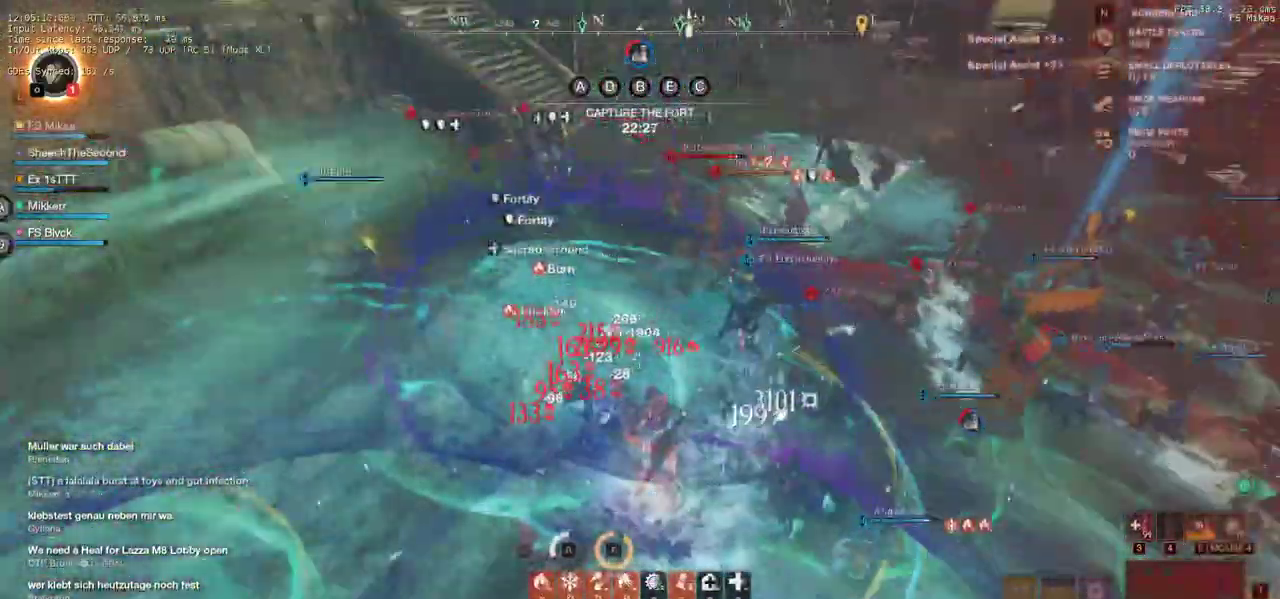
{"keys": ["w"], "mouse": [], "events": [[33, "a", "up"], [33, "shift", "up"]]}
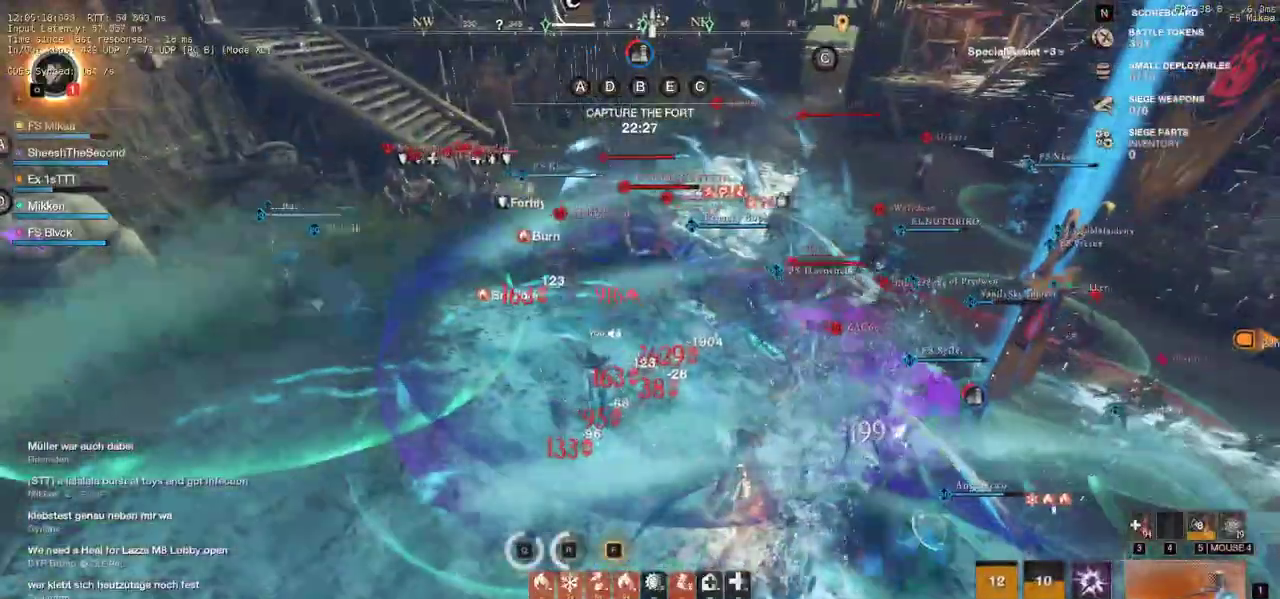
{"keys": ["w"], "mouse": [], "events": []}
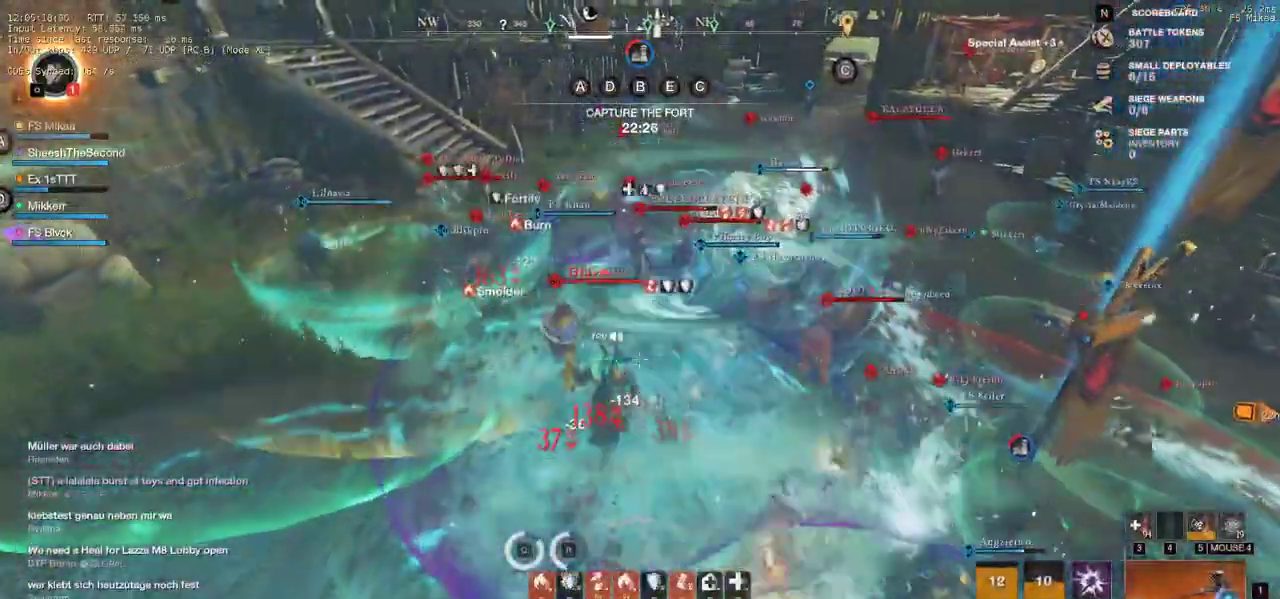
{"keys": ["f", "w"], "mouse": [], "events": [[100, "shift", "down"], [250, "shift", "up"], [283, "f", "down"], [383, "f", "up"], [450, "f", "down"]]}
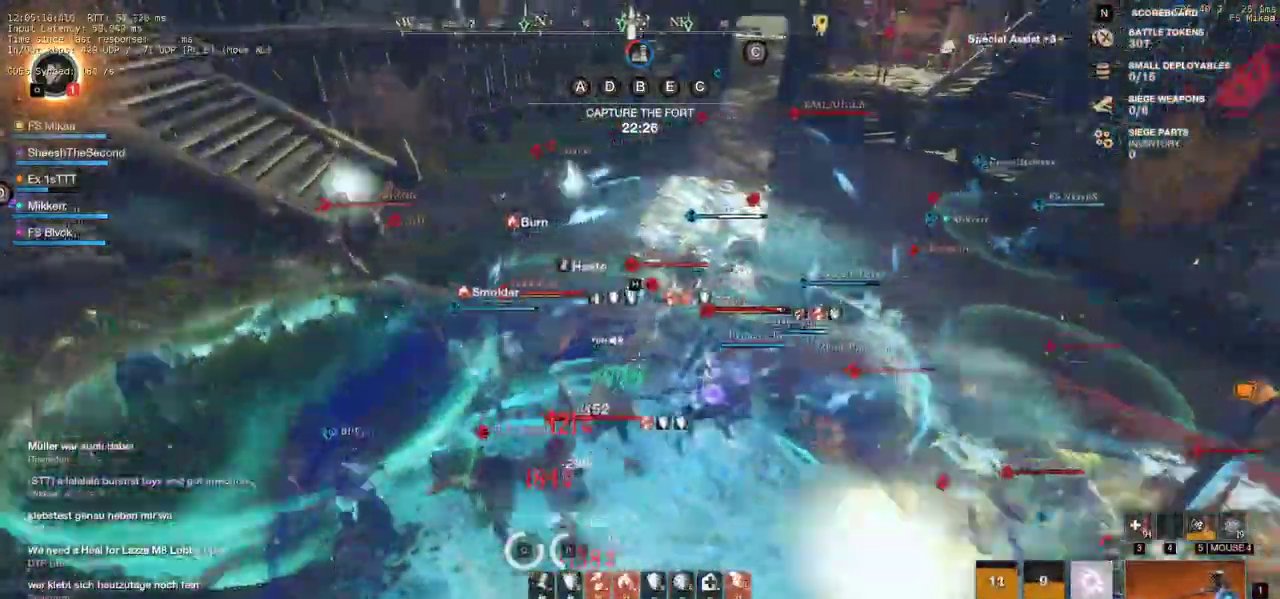
{"keys": ["w"], "mouse": [], "events": [[17, "f", "up"], [83, "f", "down"], [150, "f", "up"], [217, "f", "down"], [267, "f", "up"], [333, "f", "down"], [450, "f", "up"]]}